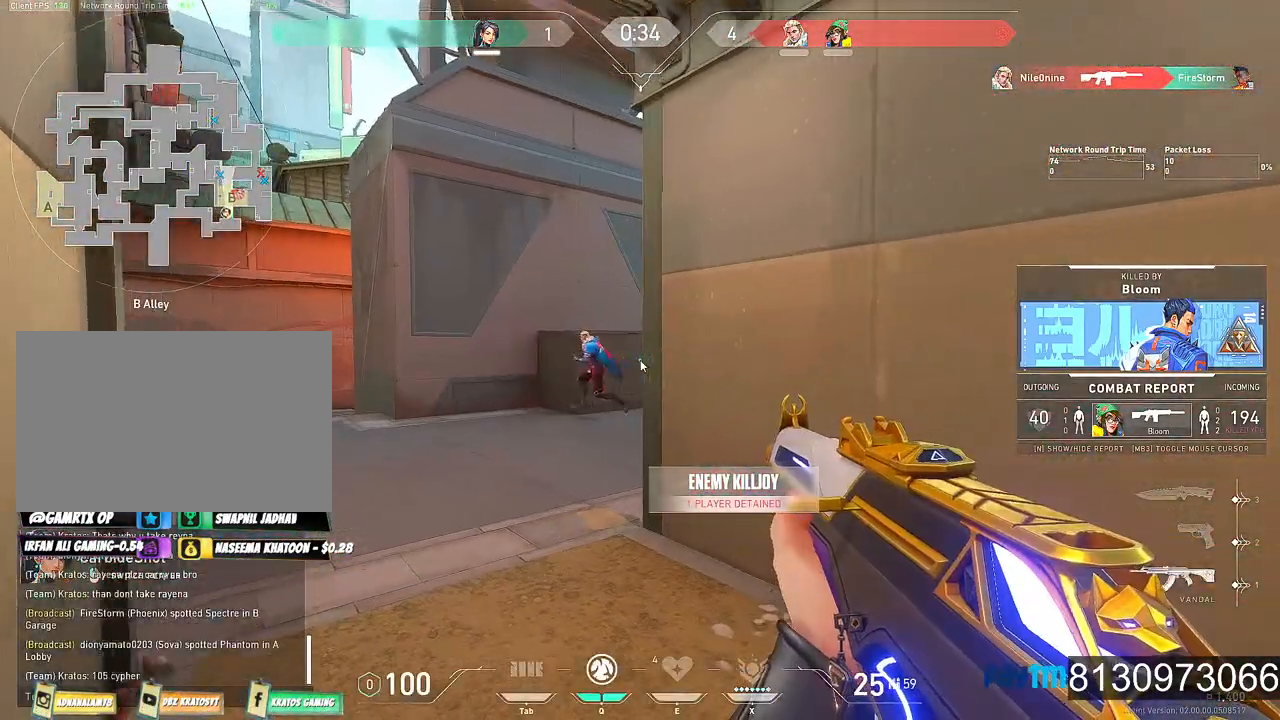
Gameplay with keyboard and mouse; each line is a JSON object with the keys and mouse buttons held at the frame after it. "events" lists presses ("down") and releases ("up") of "1", "2", "3", "4", "5", "a", "alt", "c", "caps_lock", "ctrl", "d", "e", "f", "g", "q", "r", "s", "shift", "space", "t", "tab", "v", "w", "x", "z", "mouse_left", "mouse_wheel" and "mouse_right" between this image and that frame as [ms after this image, input, new state], when the widget could be followed in between. "mouse_left", "mouse_wheel", "mouse_right" = the "left", "wheel", "right" buttons of the "mouse" list. No other keys are recorded. "wheel" means that the mouse wheel is clicked or scrolled. "mouse_move" is the direction in which the mouse moves at that frame (one of eight, or "still"), when it could be read.
{"keys": [], "mouse": [], "mouse_move": "still", "events": [[317, "e", "down"], [450, "e", "up"]]}
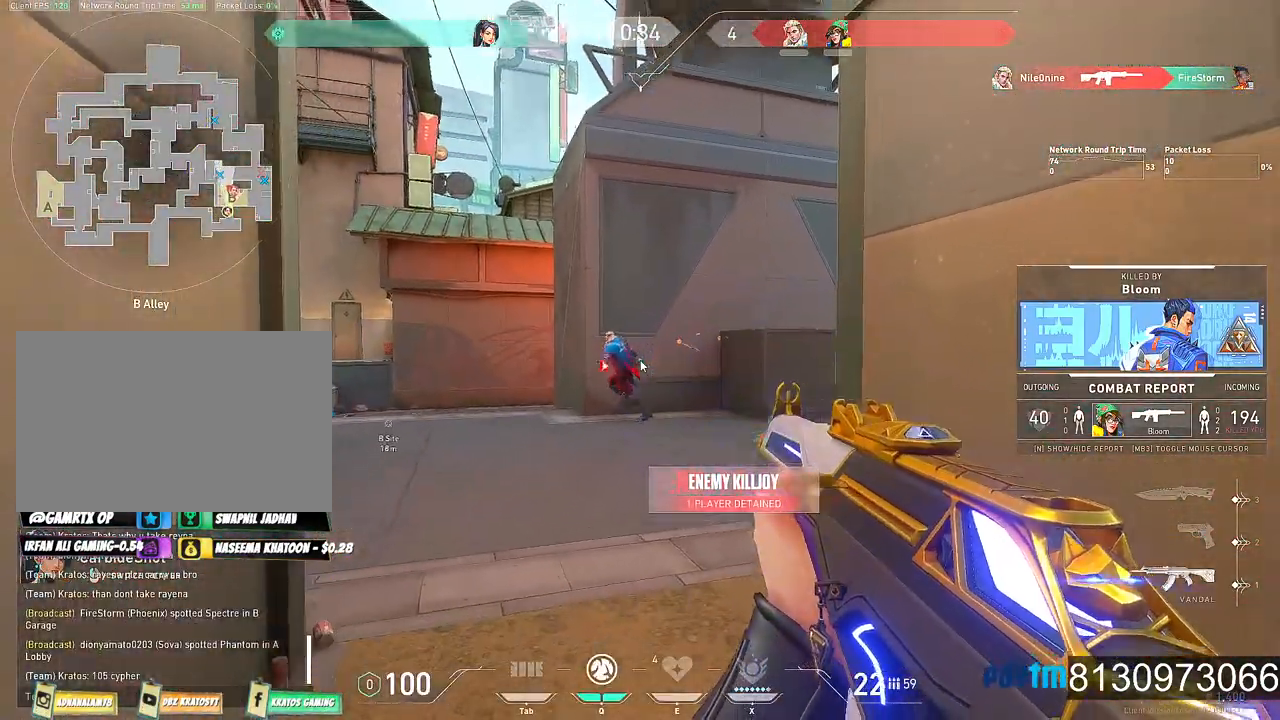
{"keys": [], "mouse": [], "mouse_move": "still", "events": []}
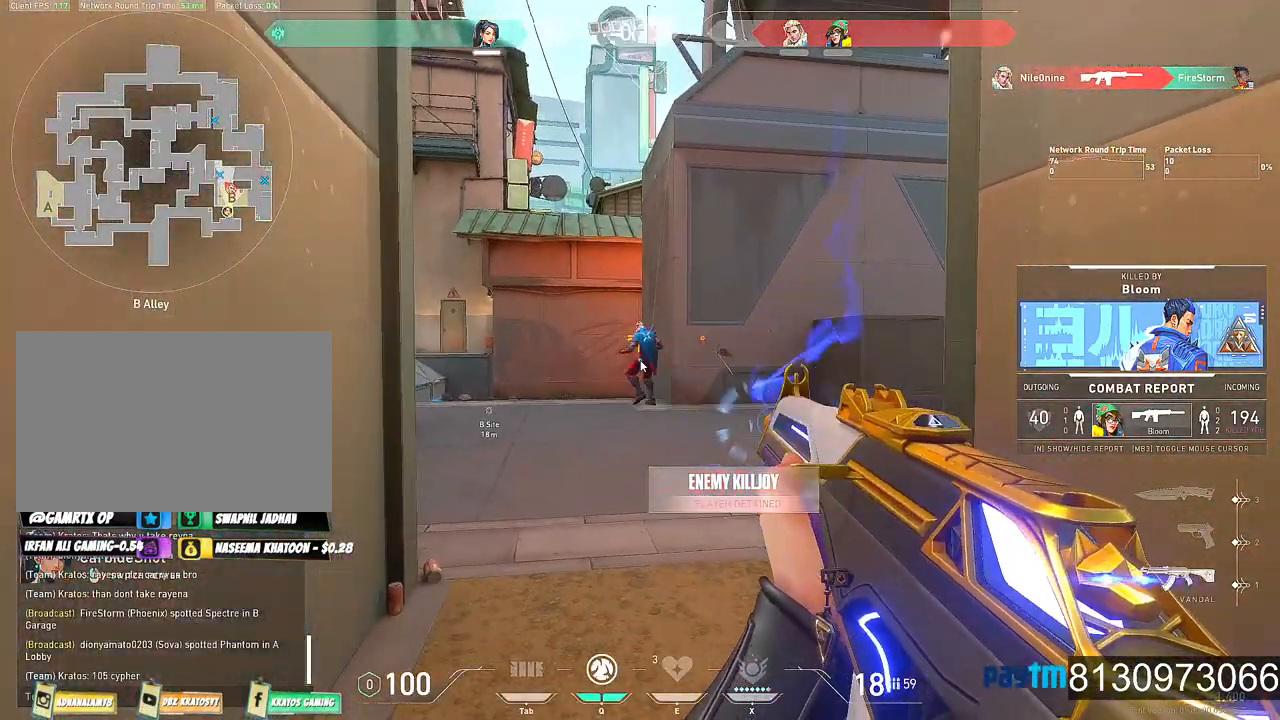
{"keys": [], "mouse": [], "mouse_move": "still", "events": [[100, "v", "down"], [150, "e", "down"], [250, "v", "up"], [334, "e", "up"], [384, "space", "down"], [484, "space", "up"]]}
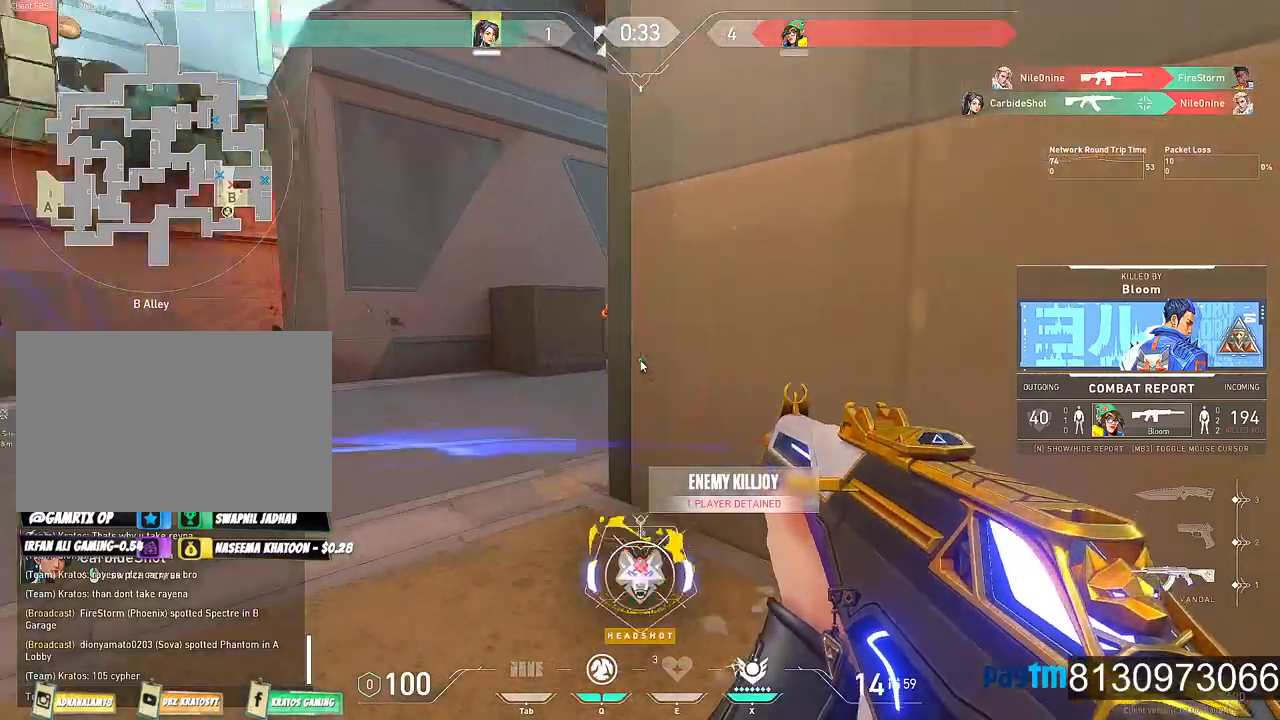
{"keys": [], "mouse": [], "mouse_move": "still", "events": []}
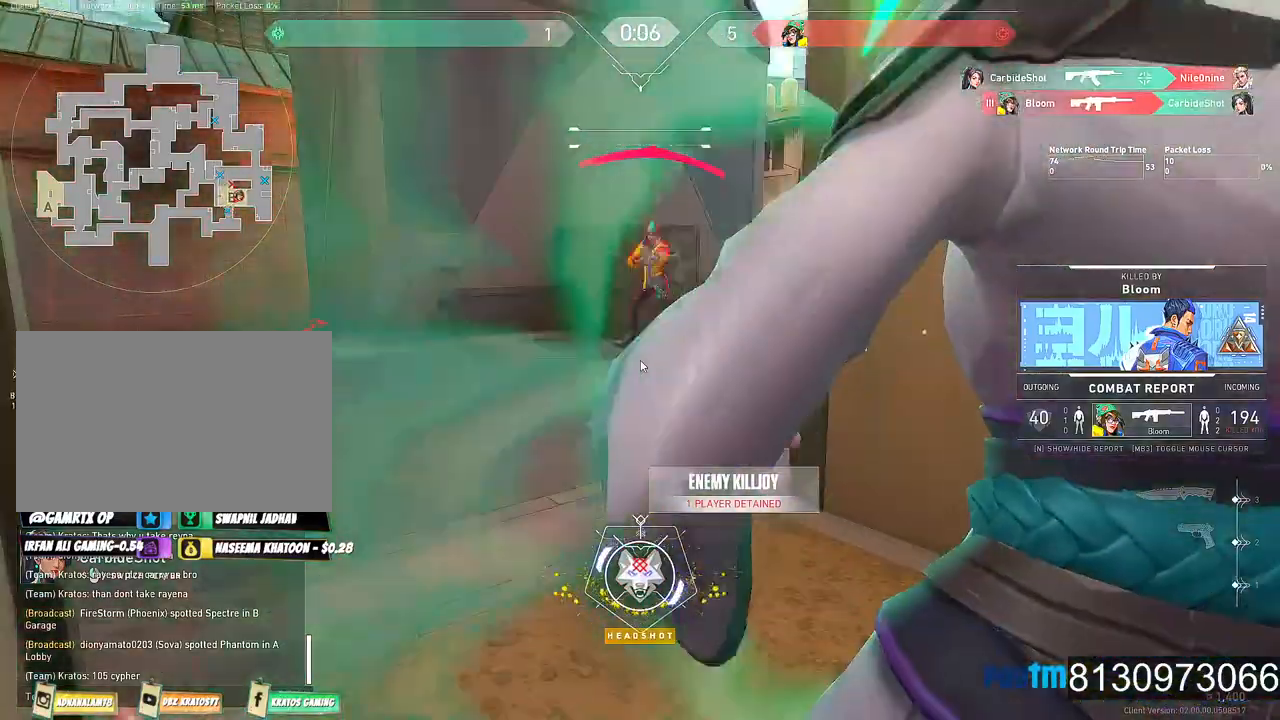
{"keys": [], "mouse": [], "mouse_move": "still", "events": []}
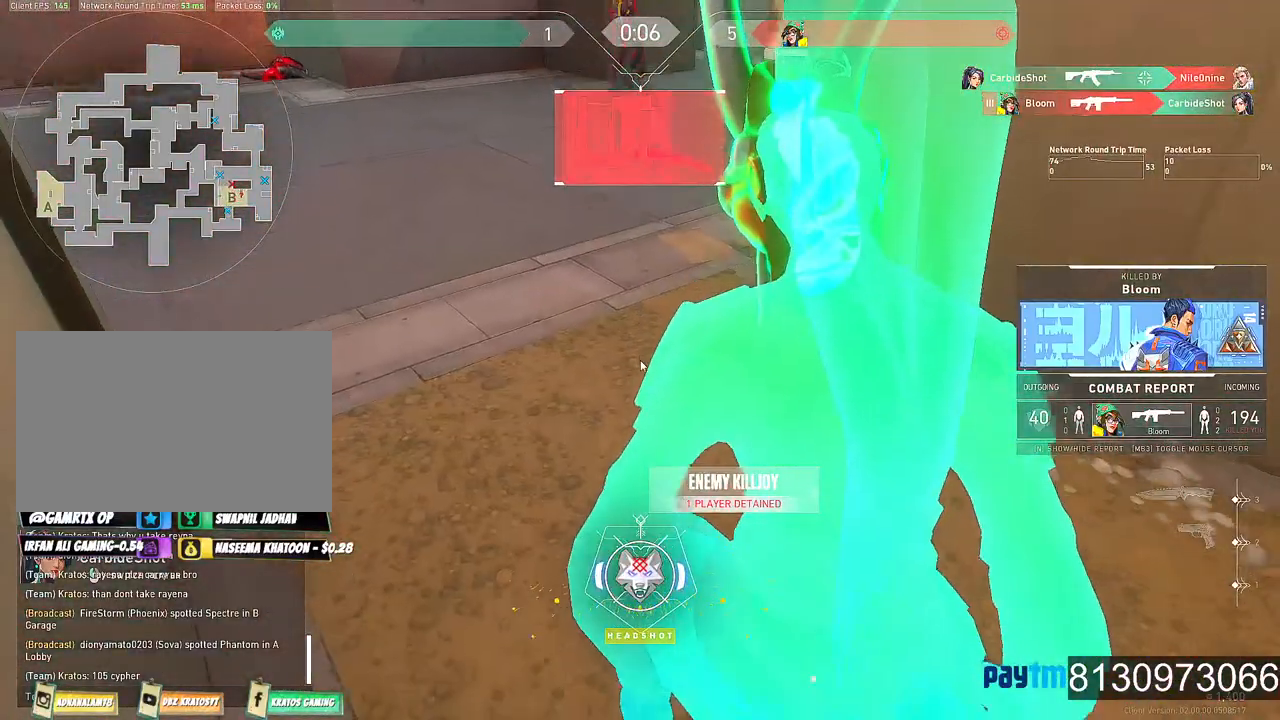
{"keys": [], "mouse": [], "mouse_move": "still", "events": []}
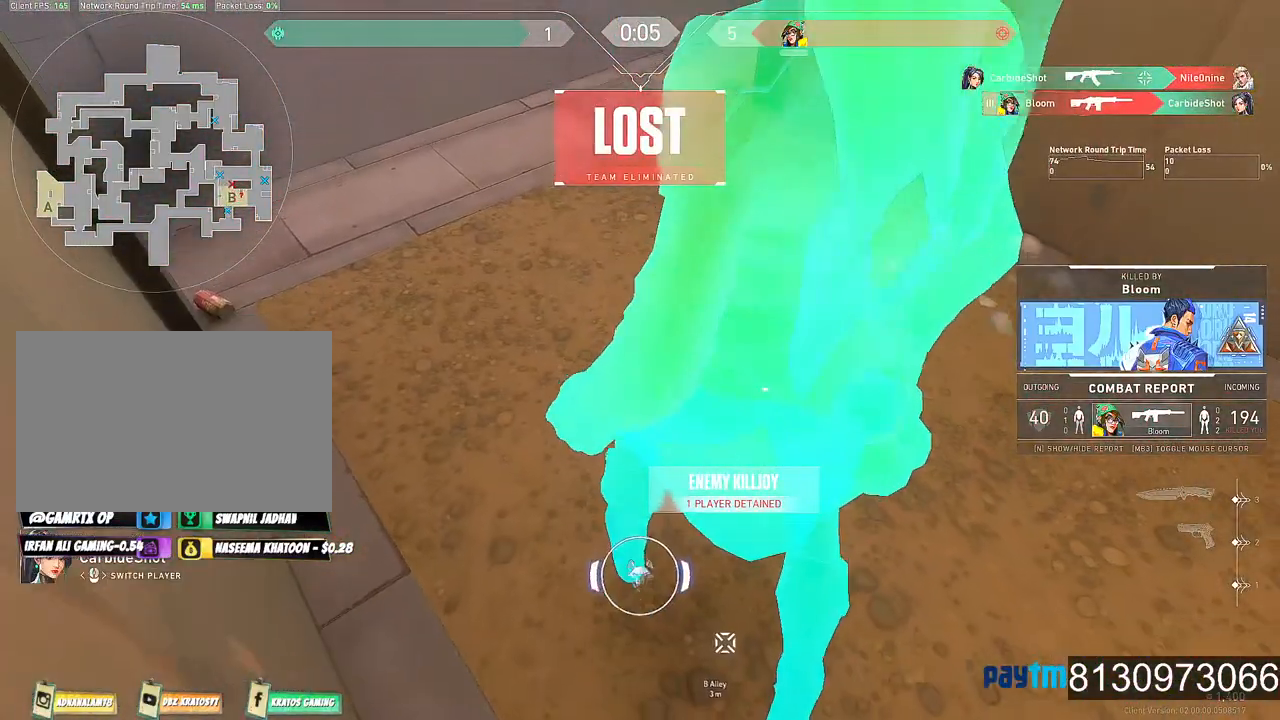
{"keys": [], "mouse": [], "mouse_move": "still", "events": []}
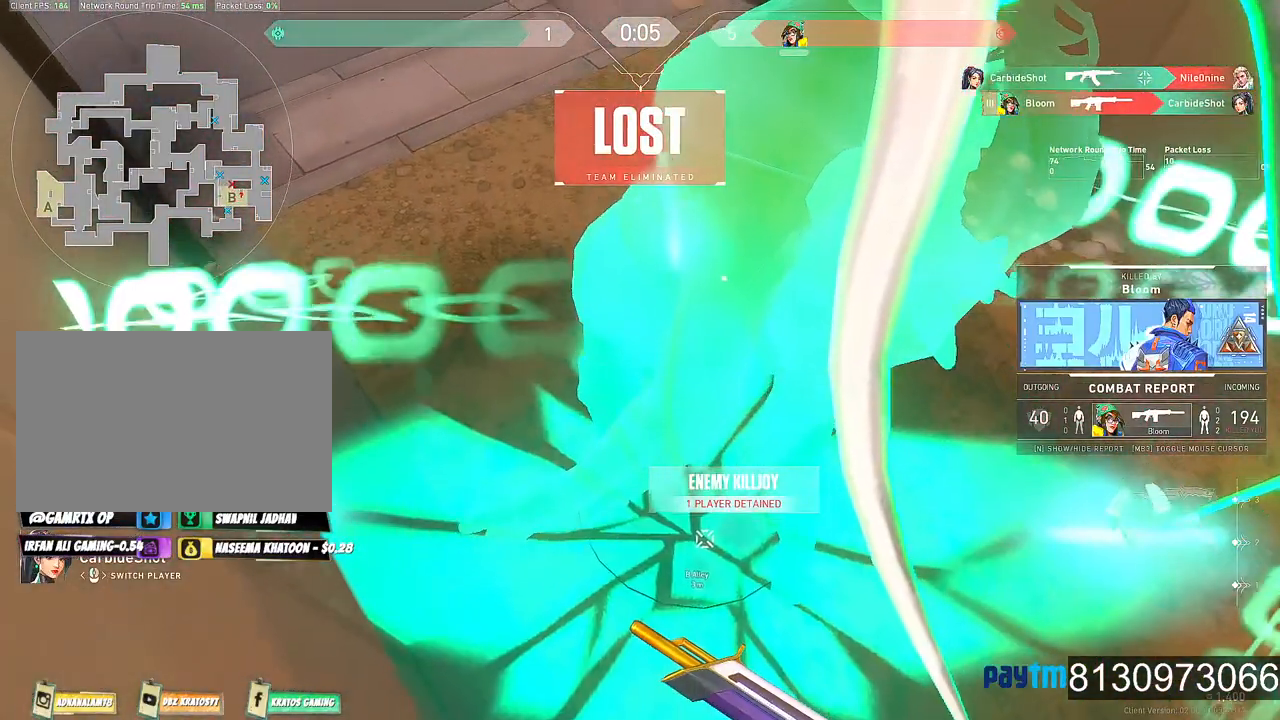
{"keys": [], "mouse": [], "mouse_move": "up", "events": []}
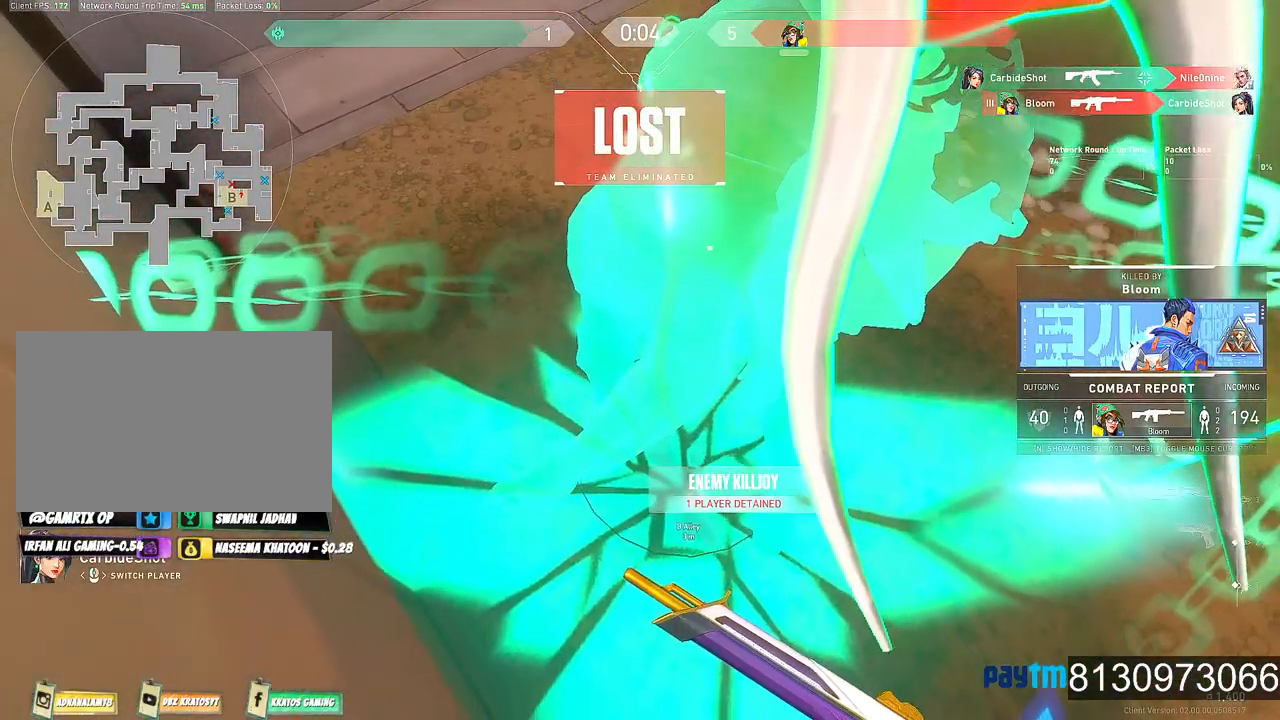
{"keys": [], "mouse": [], "mouse_move": "still", "events": []}
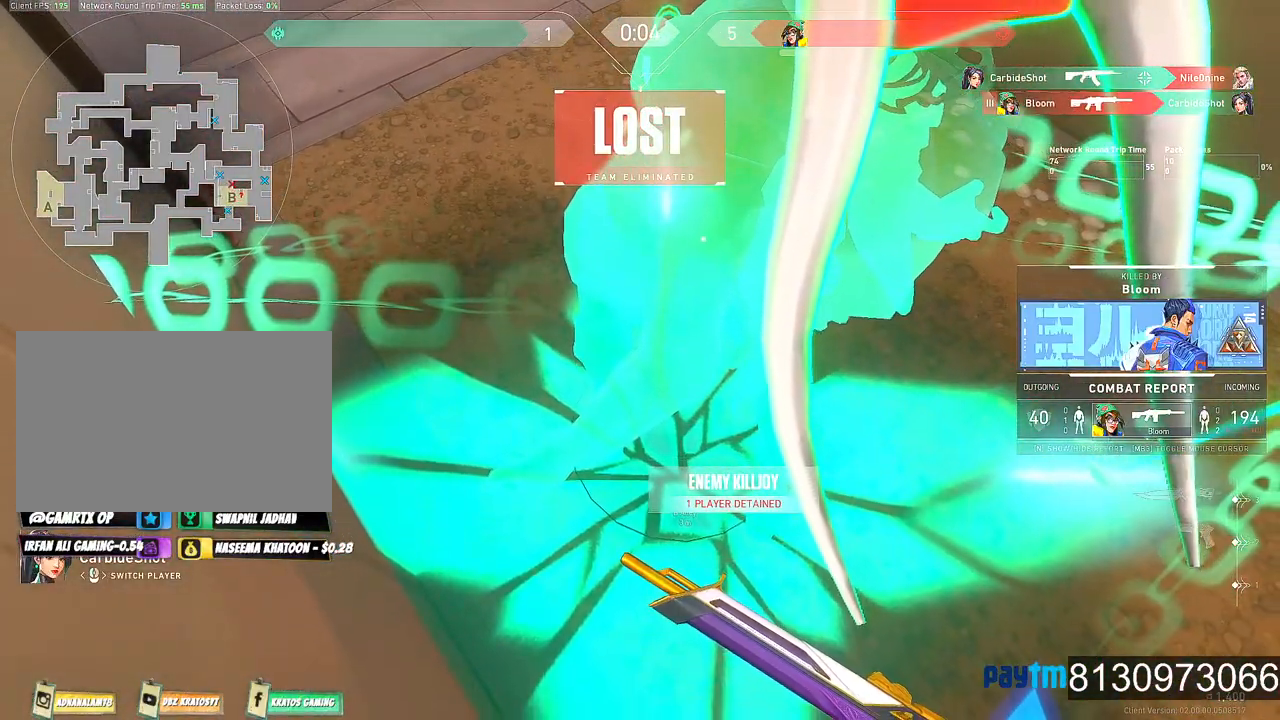
{"keys": [], "mouse": [], "mouse_move": "still", "events": []}
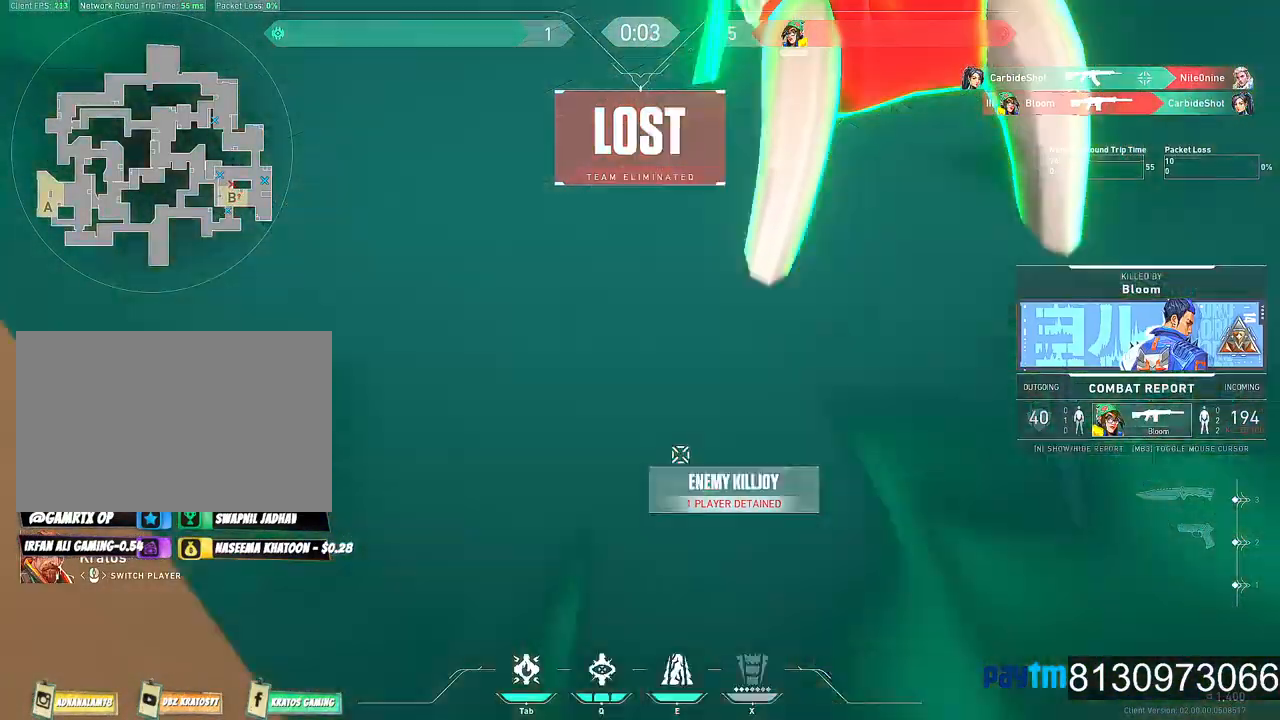
{"keys": [], "mouse": [], "mouse_move": "still", "events": []}
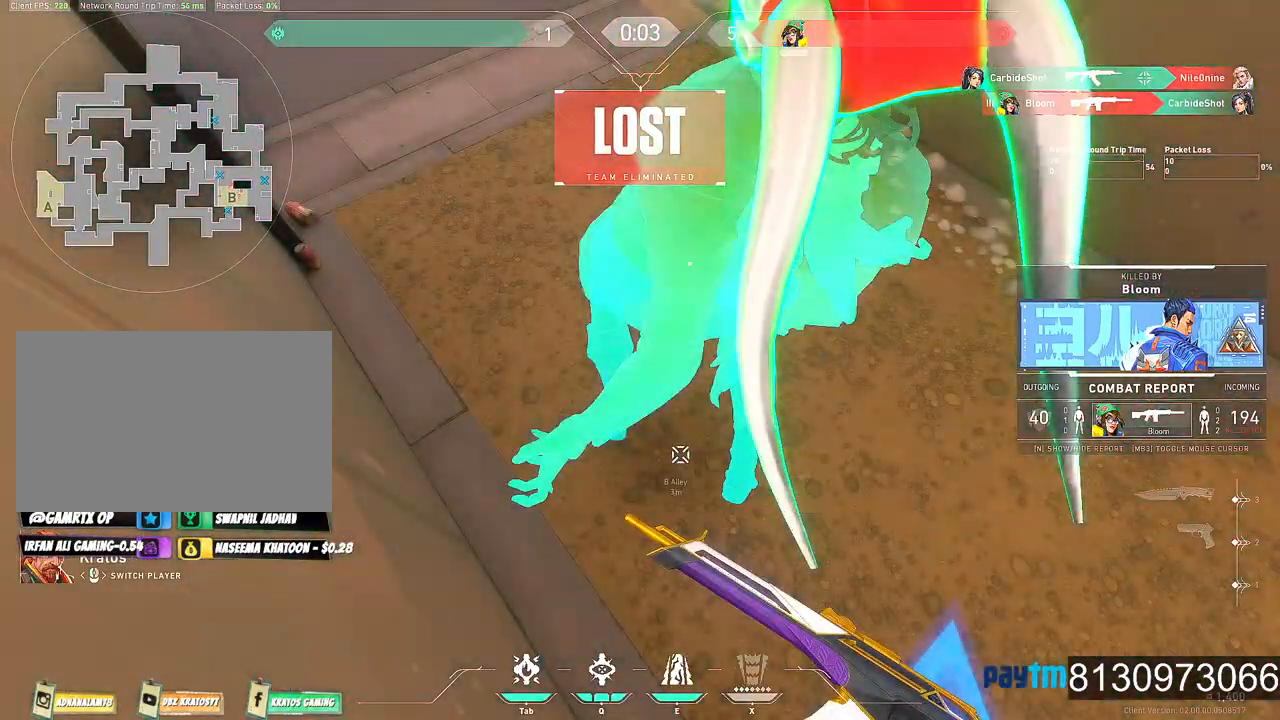
{"keys": [], "mouse": [], "mouse_move": "down-right", "events": []}
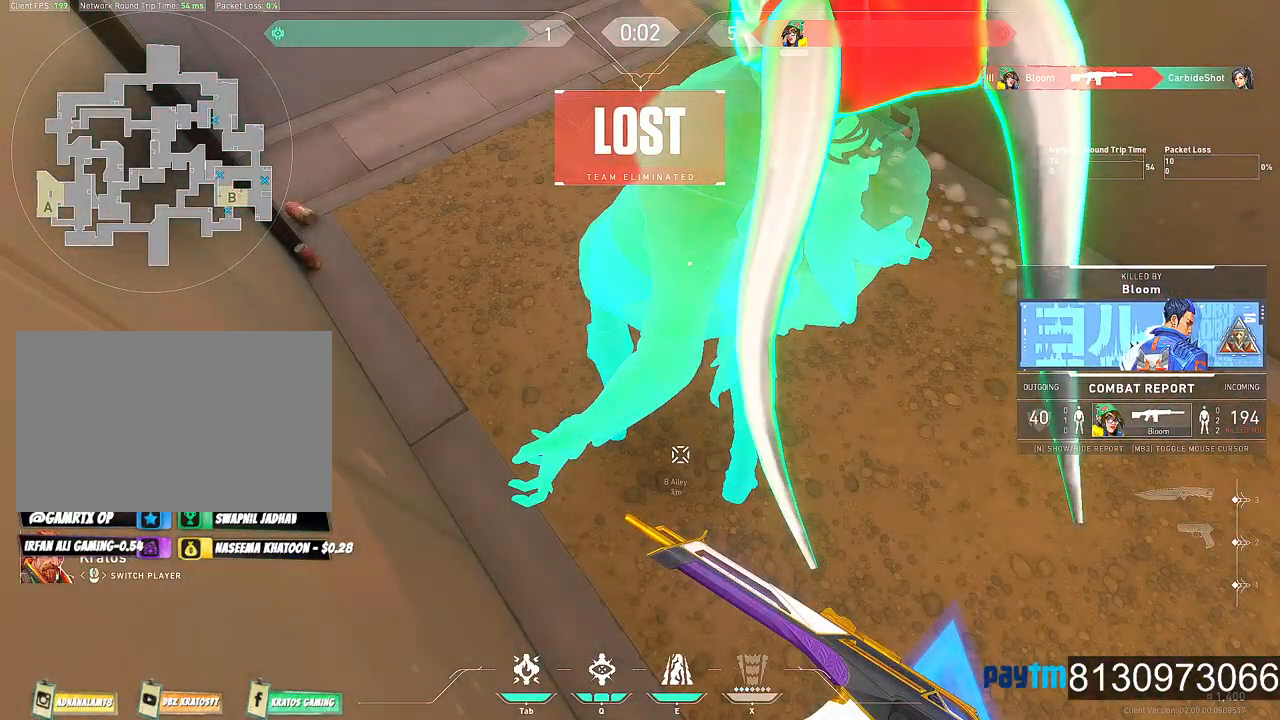
{"keys": [], "mouse": [], "mouse_move": "left", "events": []}
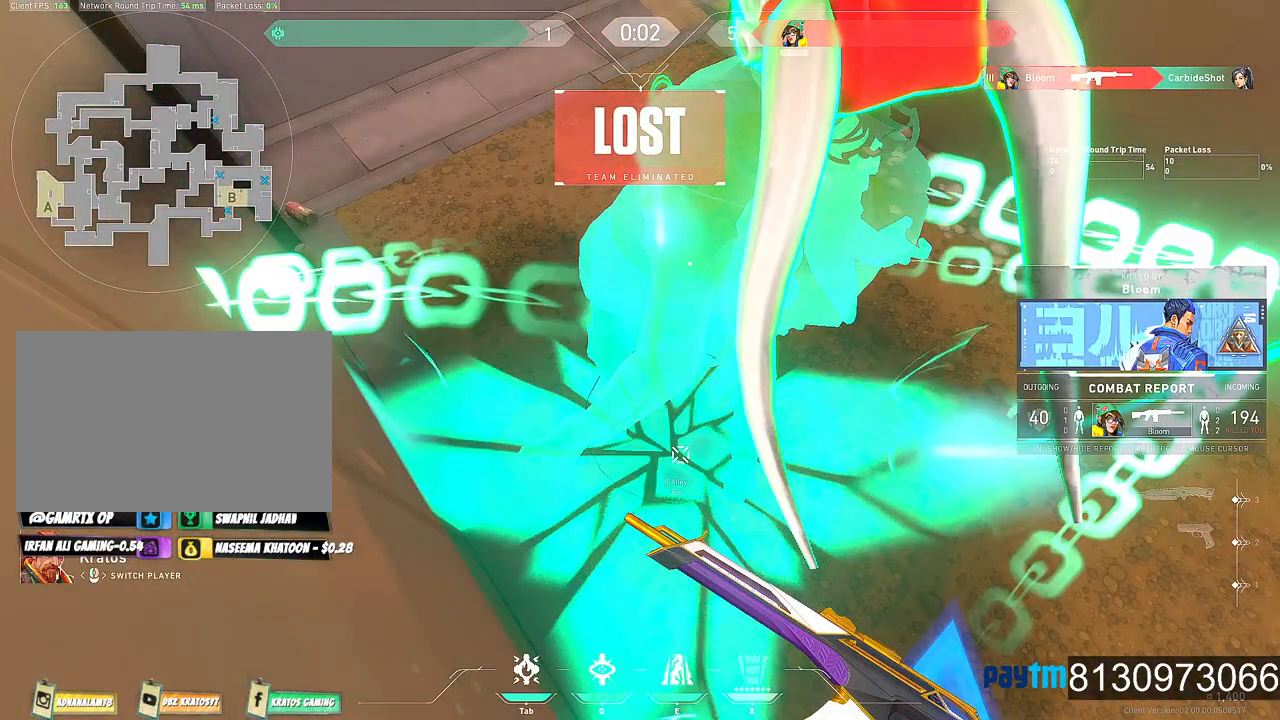
{"keys": [], "mouse": [], "mouse_move": "right", "events": []}
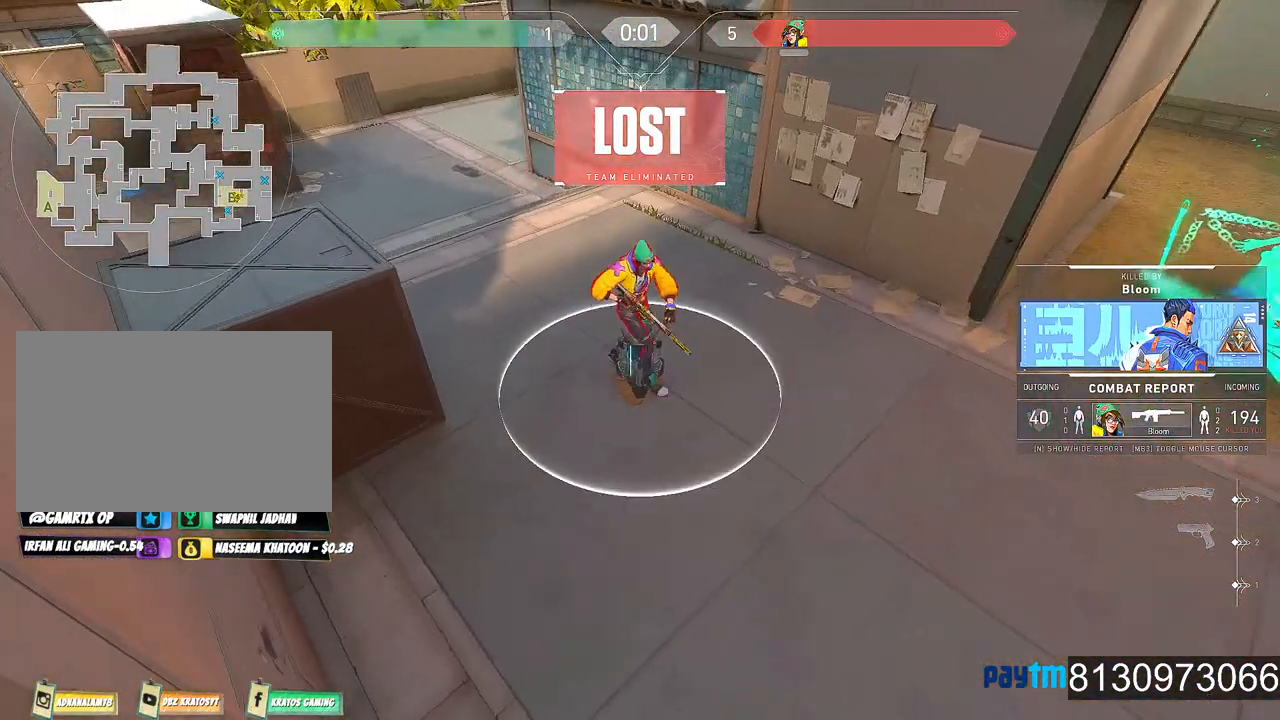
{"keys": [], "mouse": [], "mouse_move": "still", "events": []}
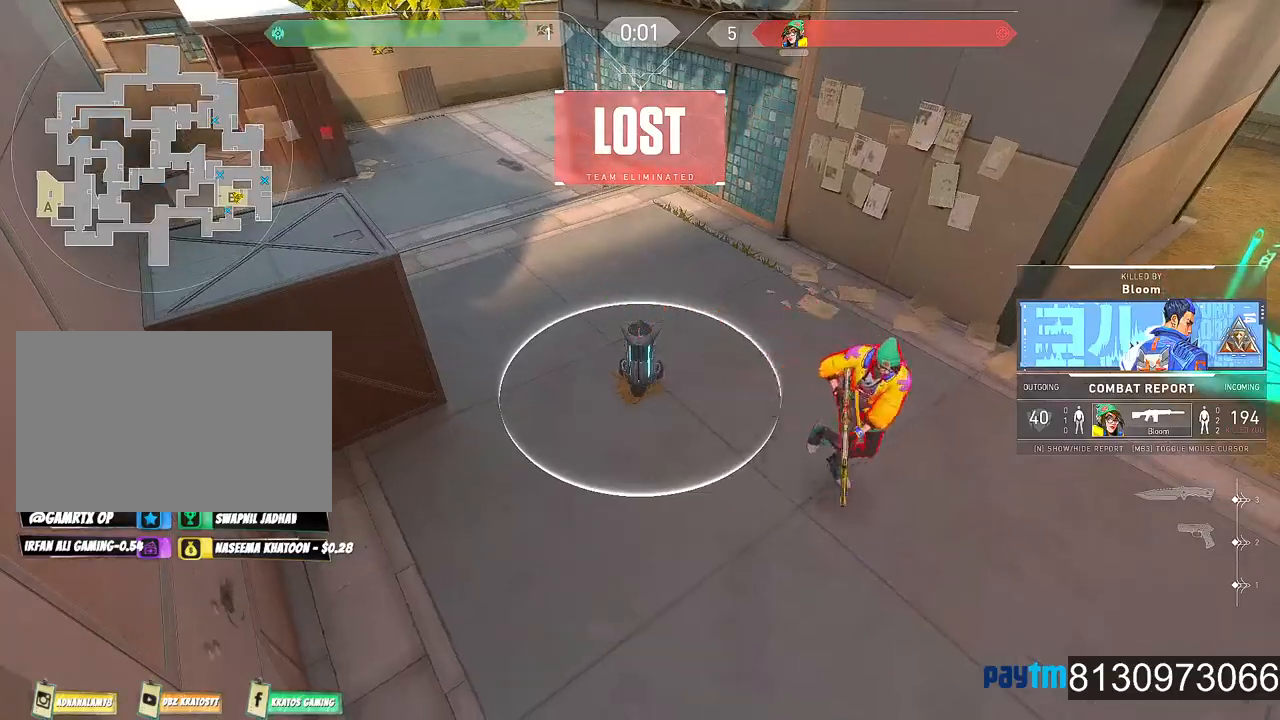
{"keys": [], "mouse": [], "mouse_move": "still", "events": []}
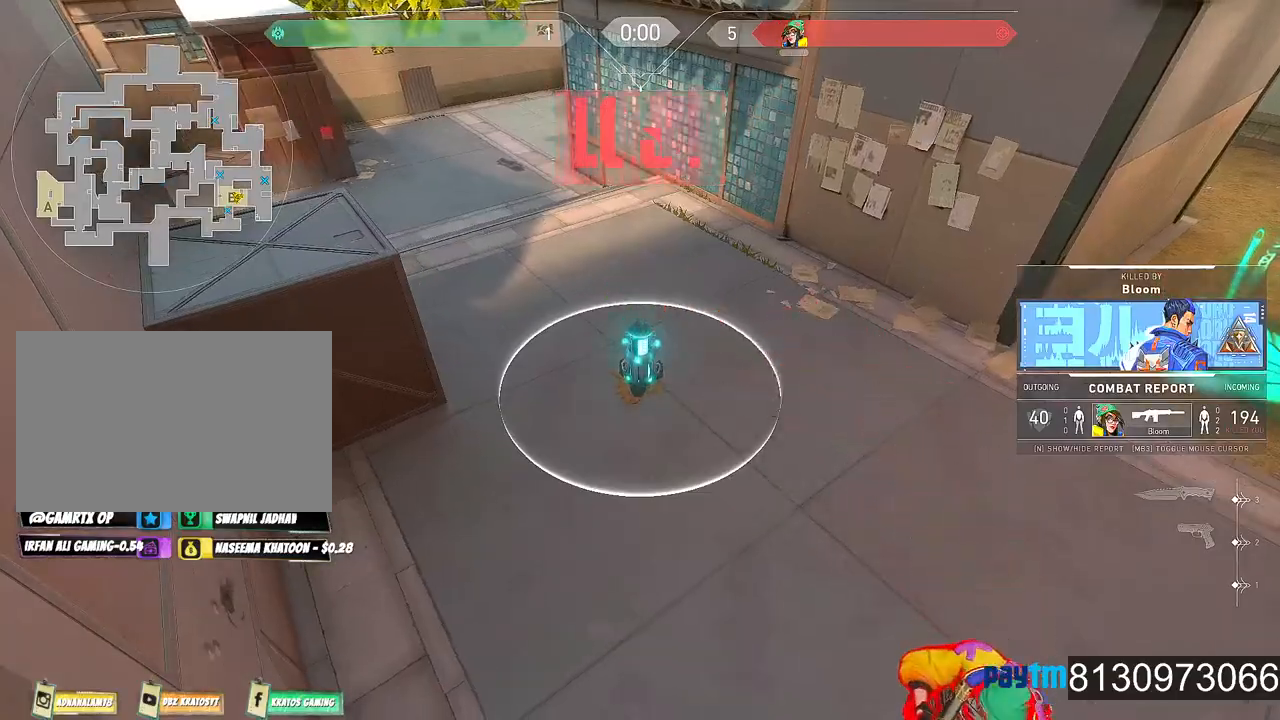
{"keys": [], "mouse": [], "mouse_move": "still", "events": []}
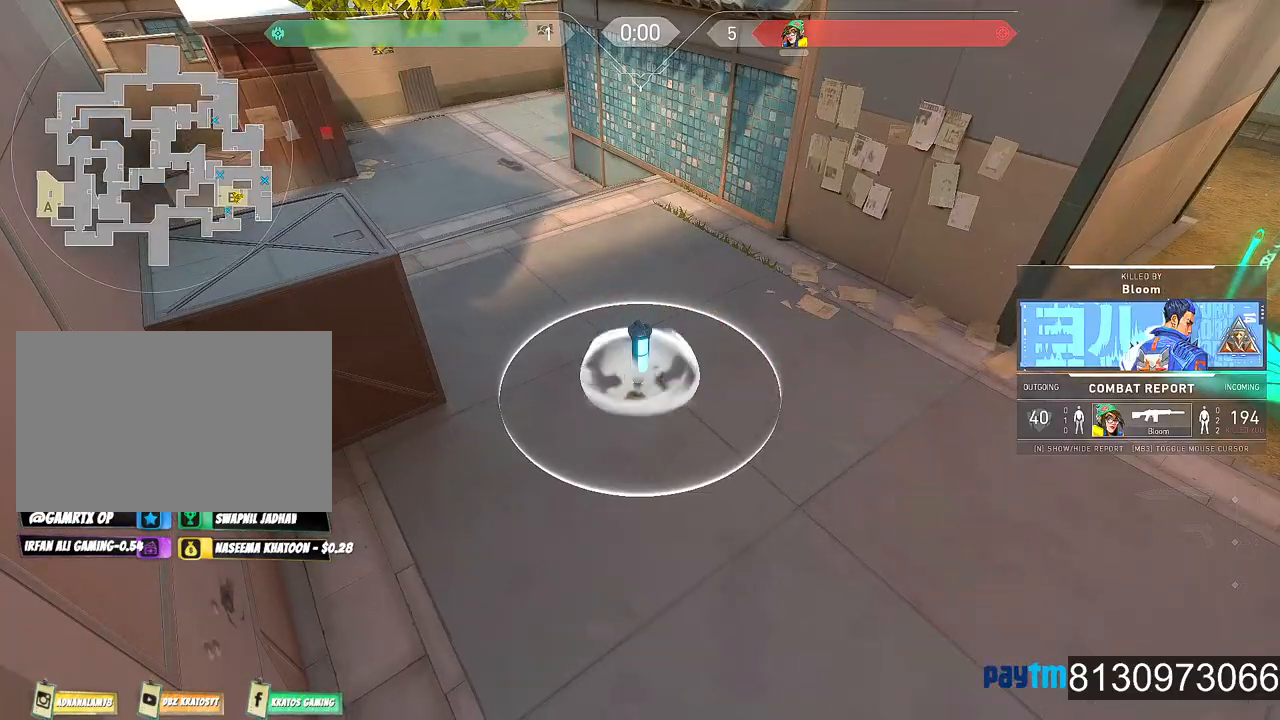
{"keys": [], "mouse": [], "mouse_move": "still", "events": []}
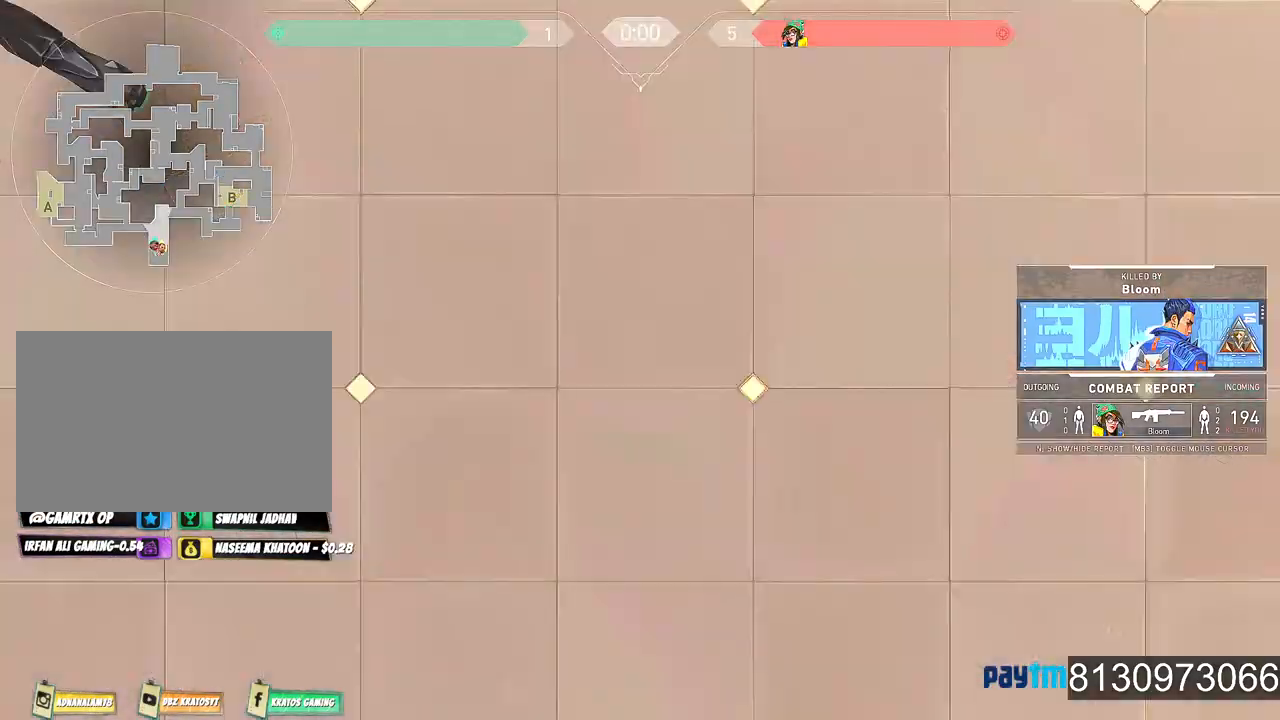
{"keys": [], "mouse": [], "mouse_move": "still", "events": []}
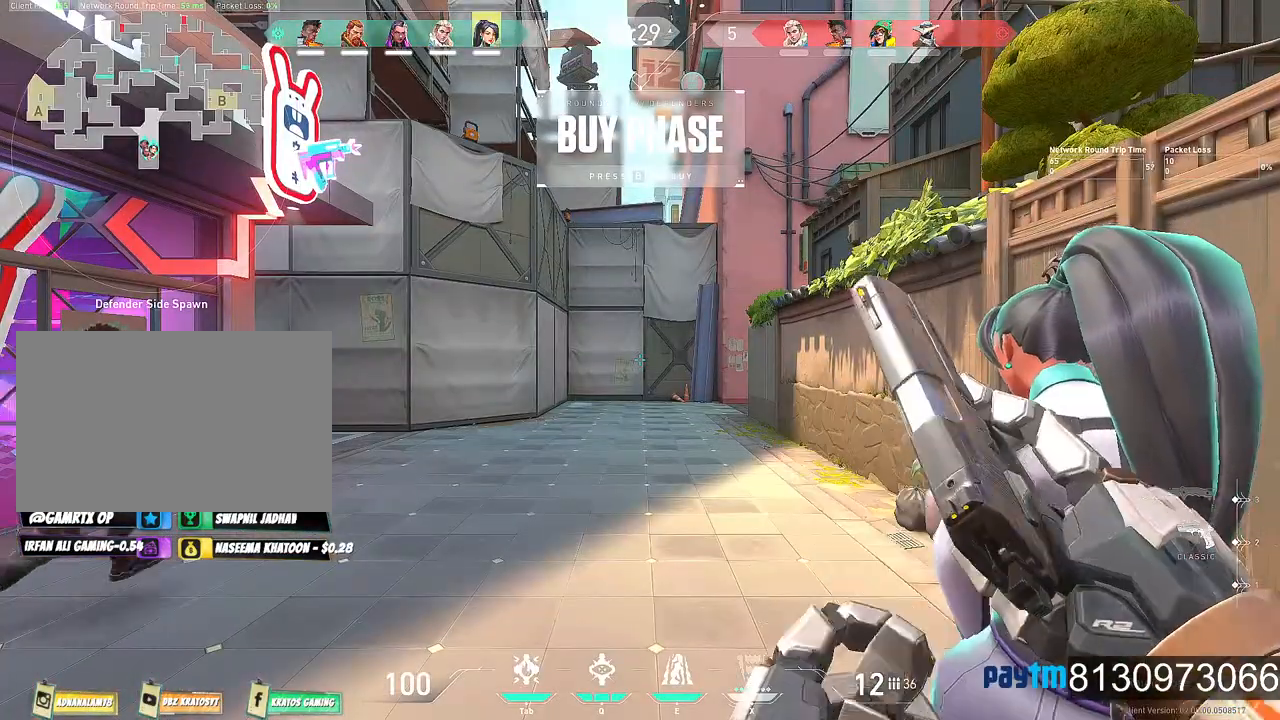
{"keys": [], "mouse": [], "mouse_move": "still", "events": []}
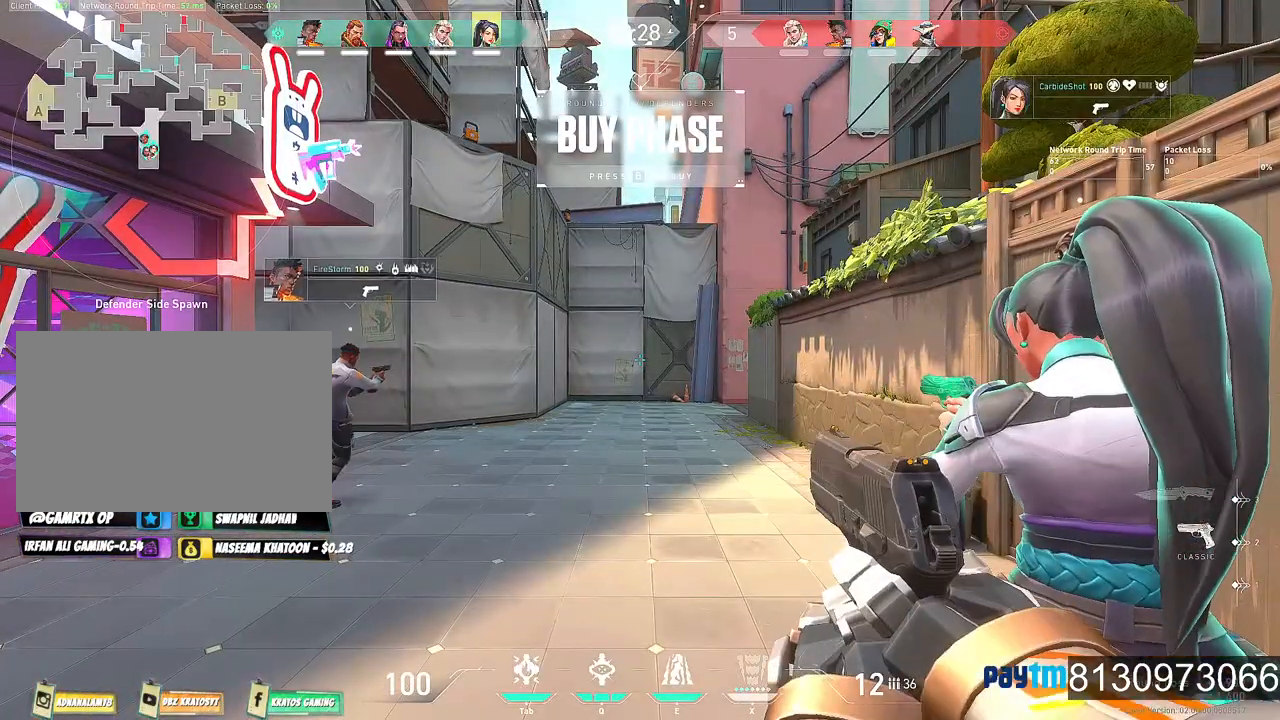
{"keys": ["w"], "mouse": [], "mouse_move": "left", "events": [[17, "mouse_wheel", "down"], [150, "mouse_wheel", "up"], [334, "w", "down"]]}
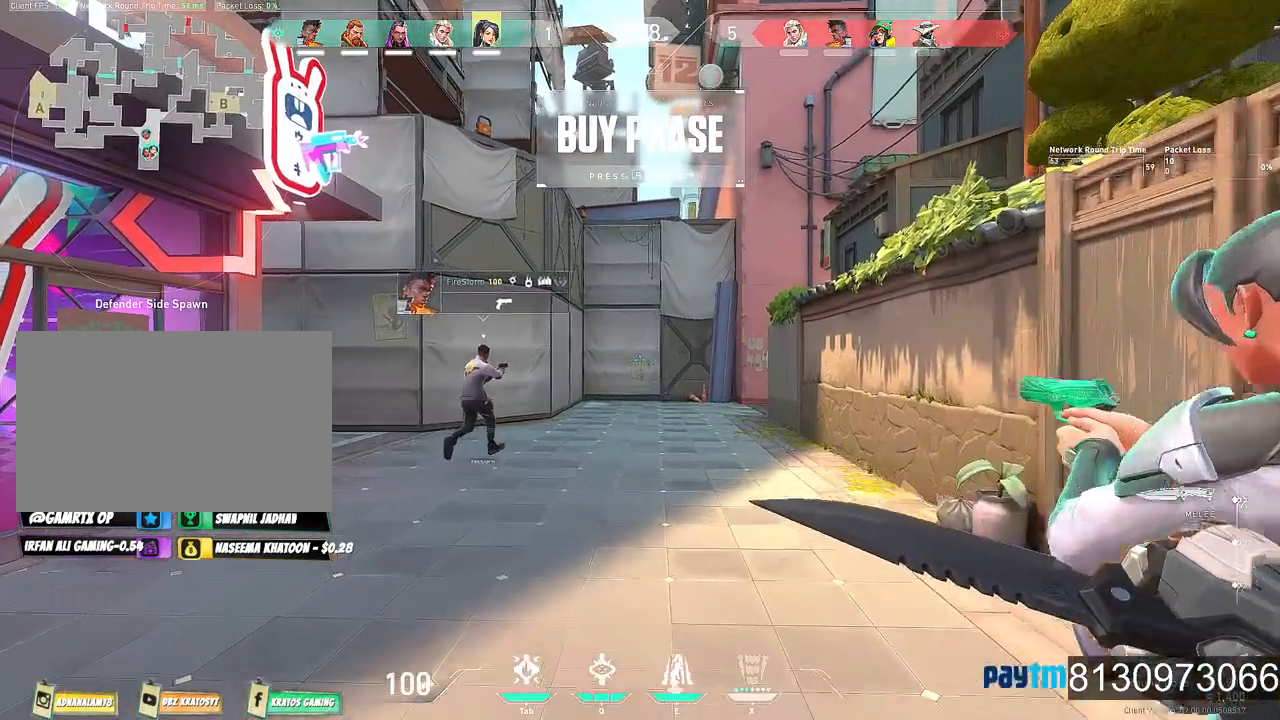
{"keys": ["w"], "mouse": []}
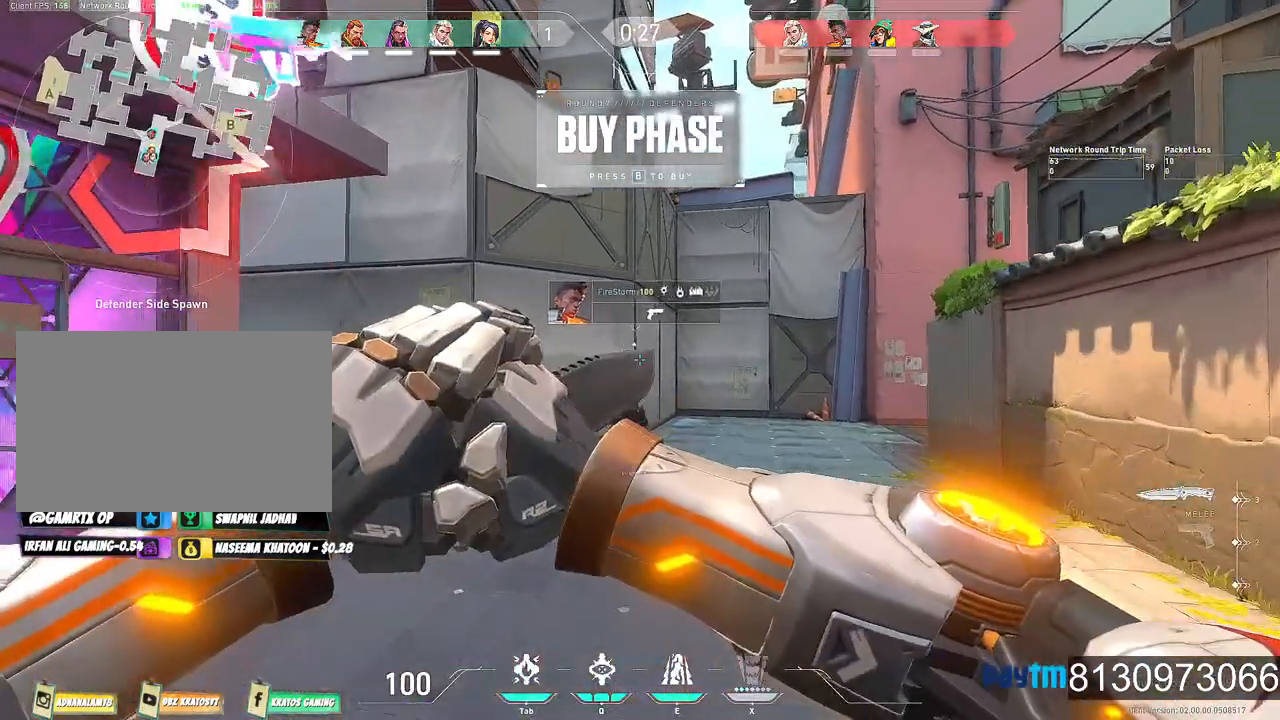
{"keys": ["w"], "mouse": [], "mouse_move": "left", "events": [[134, "mouse_wheel", "down"], [317, "mouse_wheel", "up"]]}
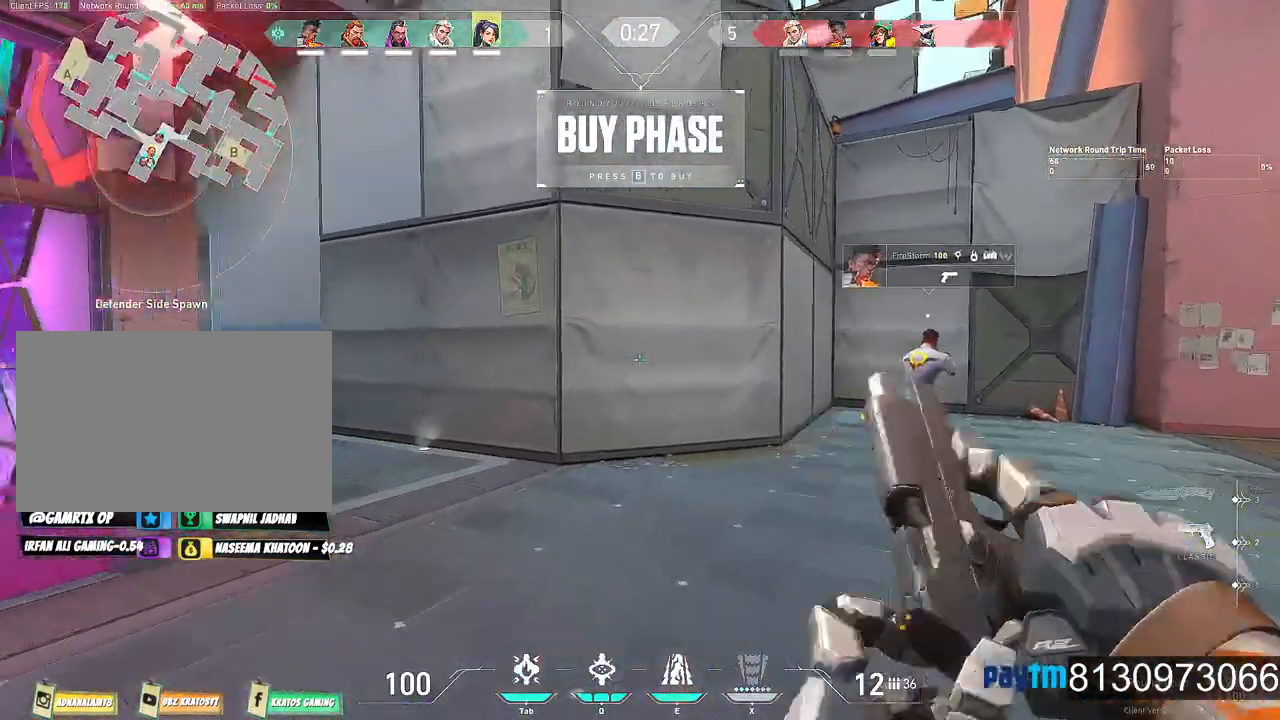
{"keys": ["a", "w"], "mouse": [], "mouse_move": "left", "events": [[50, "a", "down"], [50, "mouse_wheel", "down"], [200, "mouse_wheel", "up"], [250, "a", "up"], [300, "mouse_wheel", "down"], [434, "mouse_wheel", "up"], [484, "a", "down"]]}
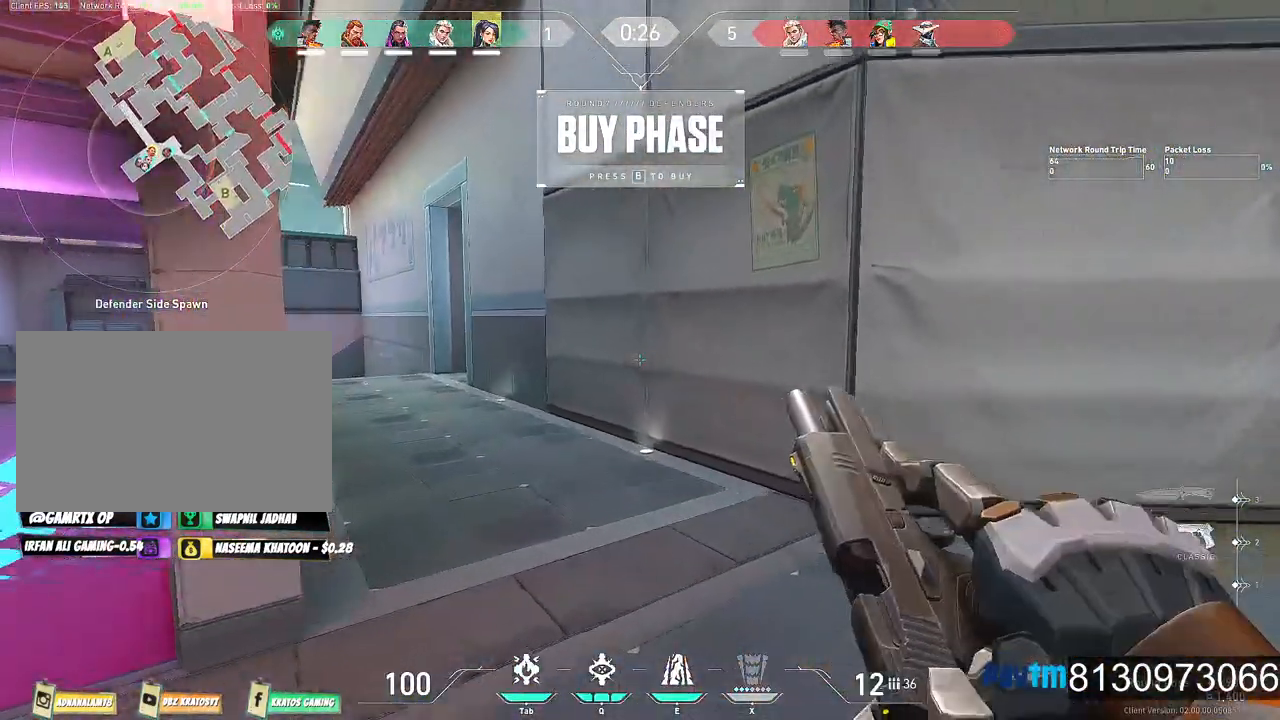
{"keys": ["w"], "mouse": [], "mouse_move": "still", "events": [[167, "a", "up"], [267, "mouse_wheel", "down"], [400, "mouse_wheel", "up"]]}
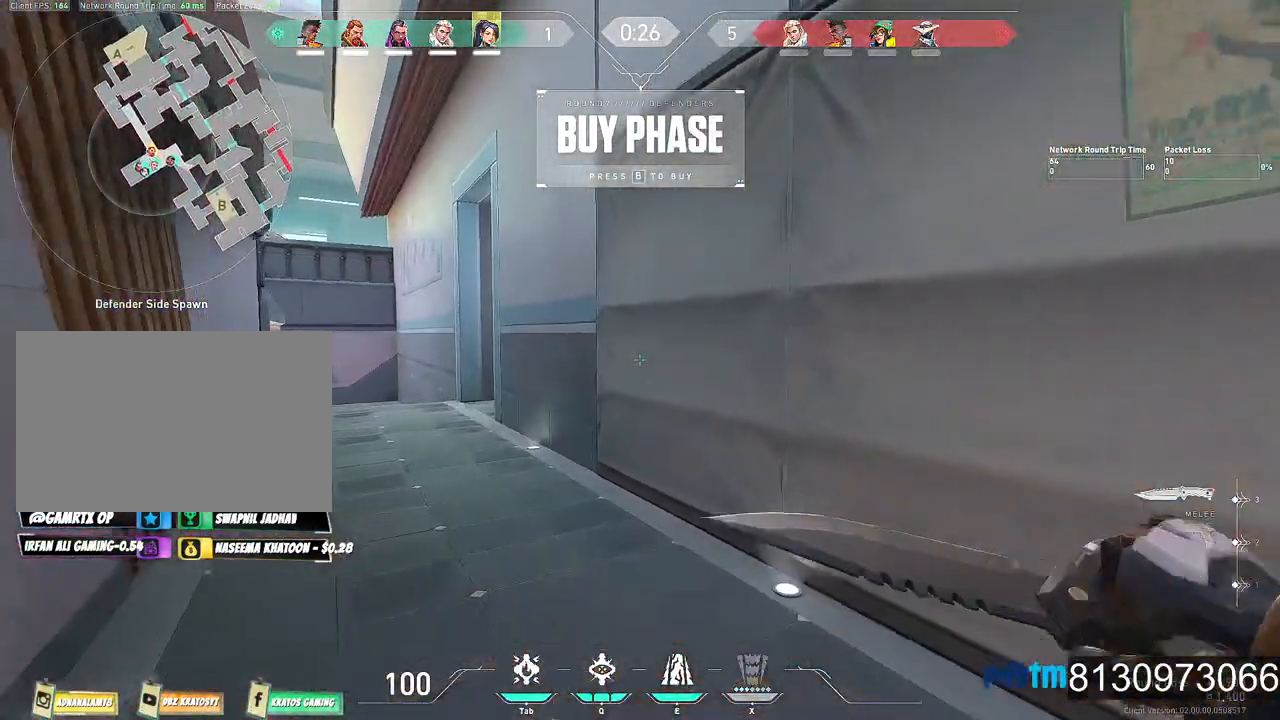
{"keys": ["w"], "mouse": [], "mouse_move": "still", "events": [[317, "mouse_left", "down"], [417, "mouse_left", "up"]]}
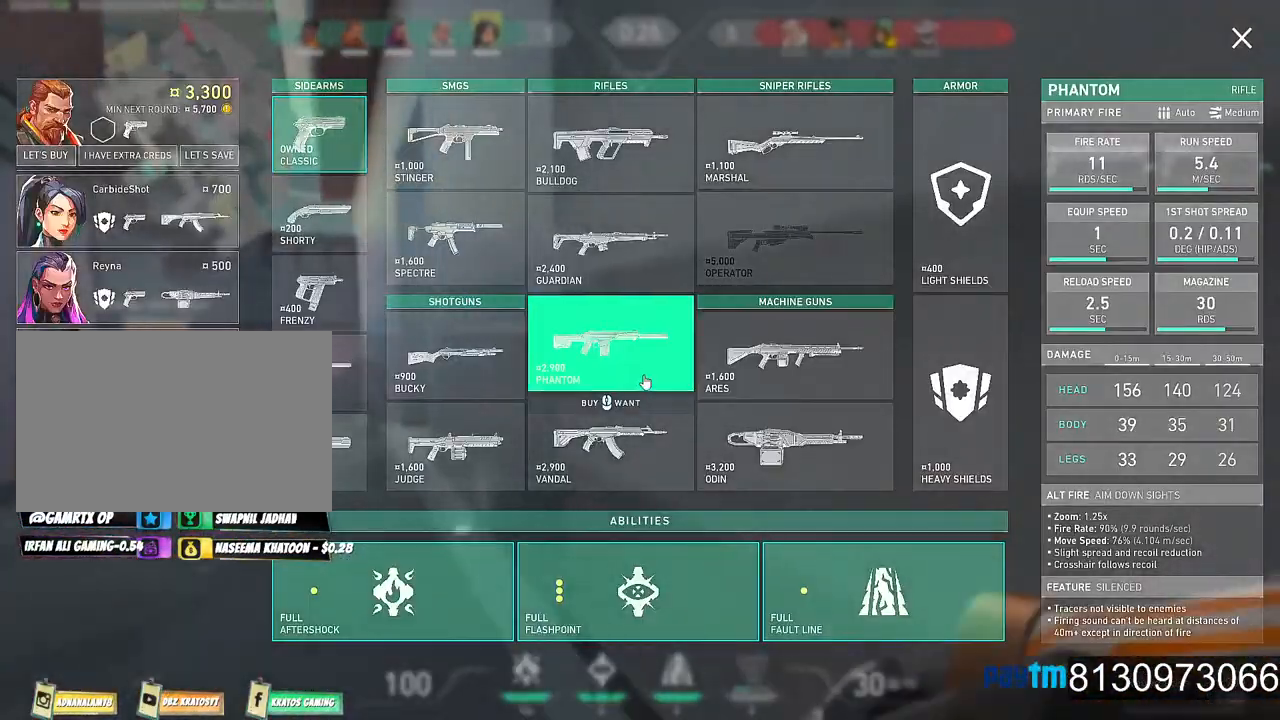
{"keys": ["a", "w"], "mouse": [], "mouse_move": "up-right", "events": [[50, "a", "down"]]}
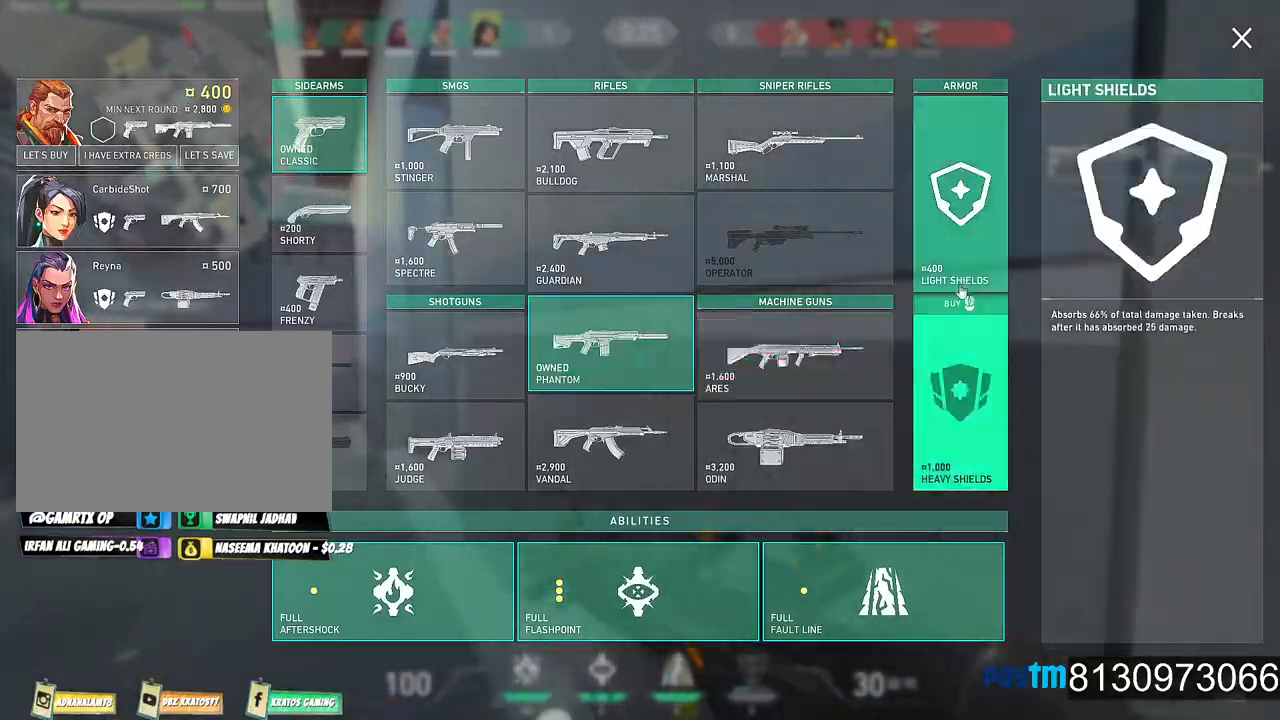
{"keys": ["a", "w"], "mouse": [], "mouse_move": "up-right", "events": [[67, "mouse_left", "down"], [167, "mouse_left", "up"]]}
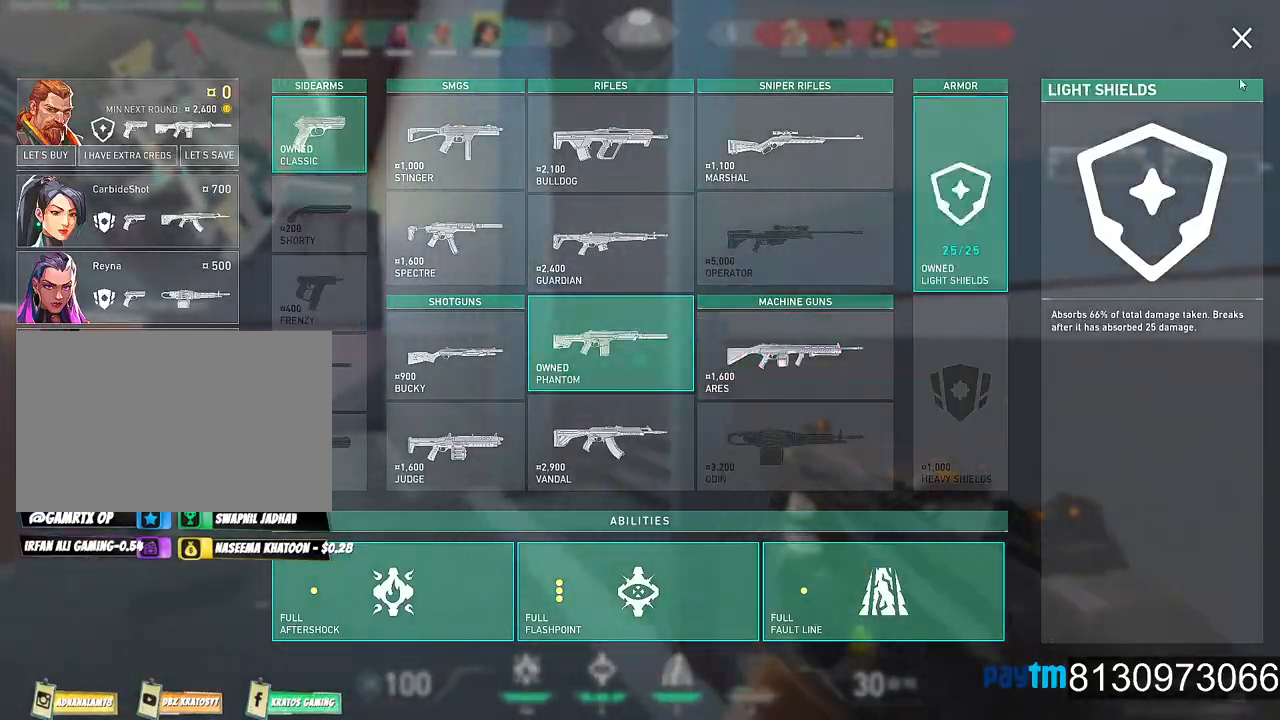
{"keys": [], "mouse": [], "mouse_move": "still", "events": [[84, "a", "up"], [84, "w", "up"], [284, "mouse_left", "down"], [367, "mouse_left", "up"]]}
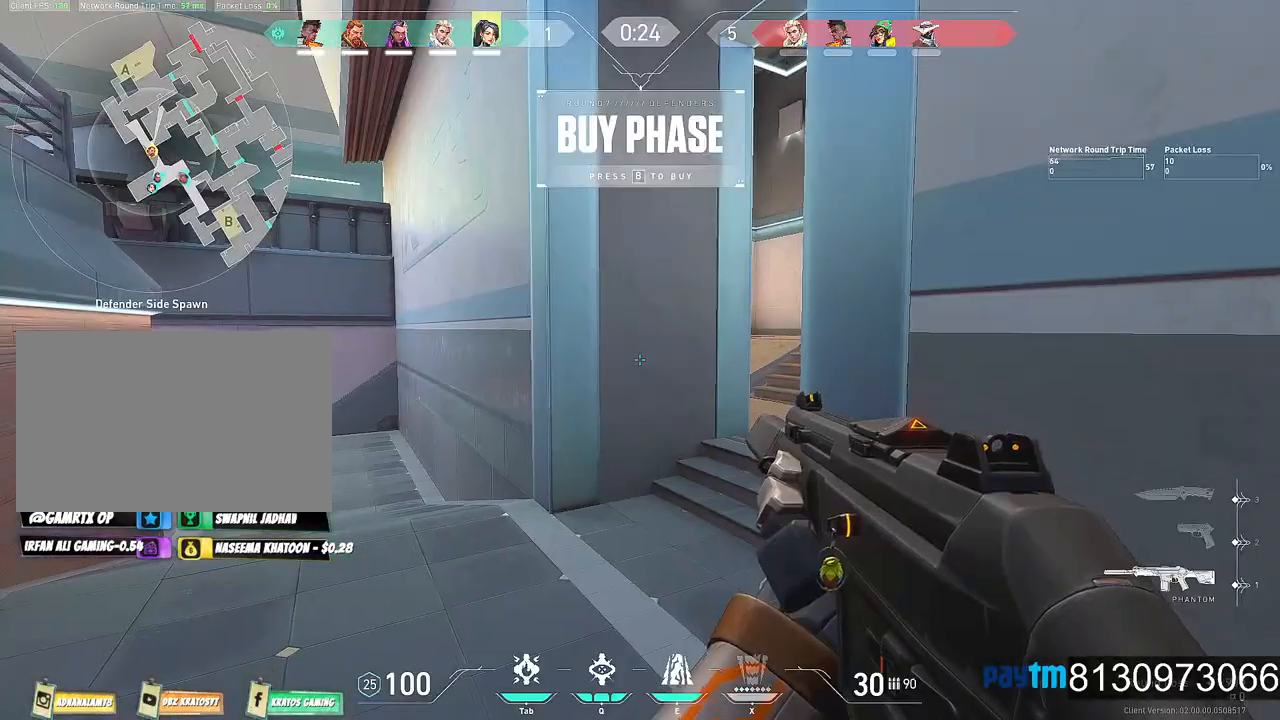
{"keys": ["a", "w"], "mouse": [], "mouse_move": "left", "events": [[17, "w", "down"], [150, "mouse_wheel", "down"], [250, "mouse_wheel", "up"], [434, "a", "down"]]}
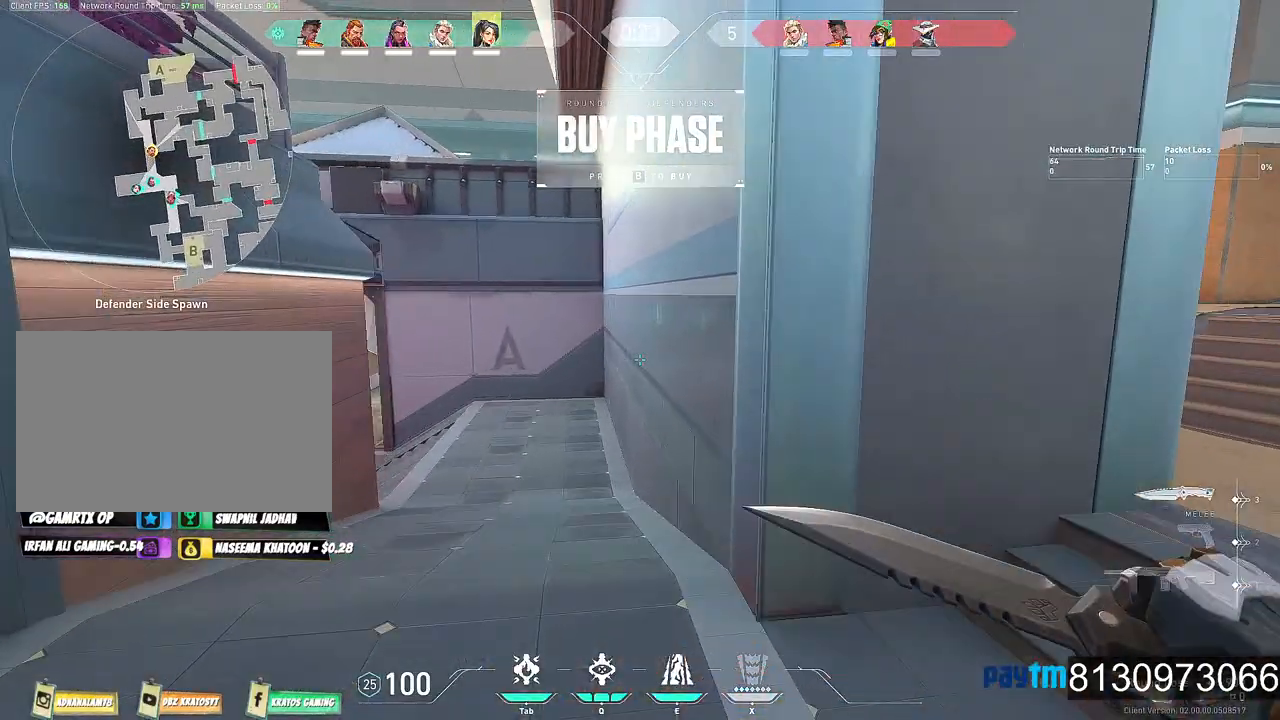
{"keys": ["w"], "mouse": [], "mouse_move": "up-left"}